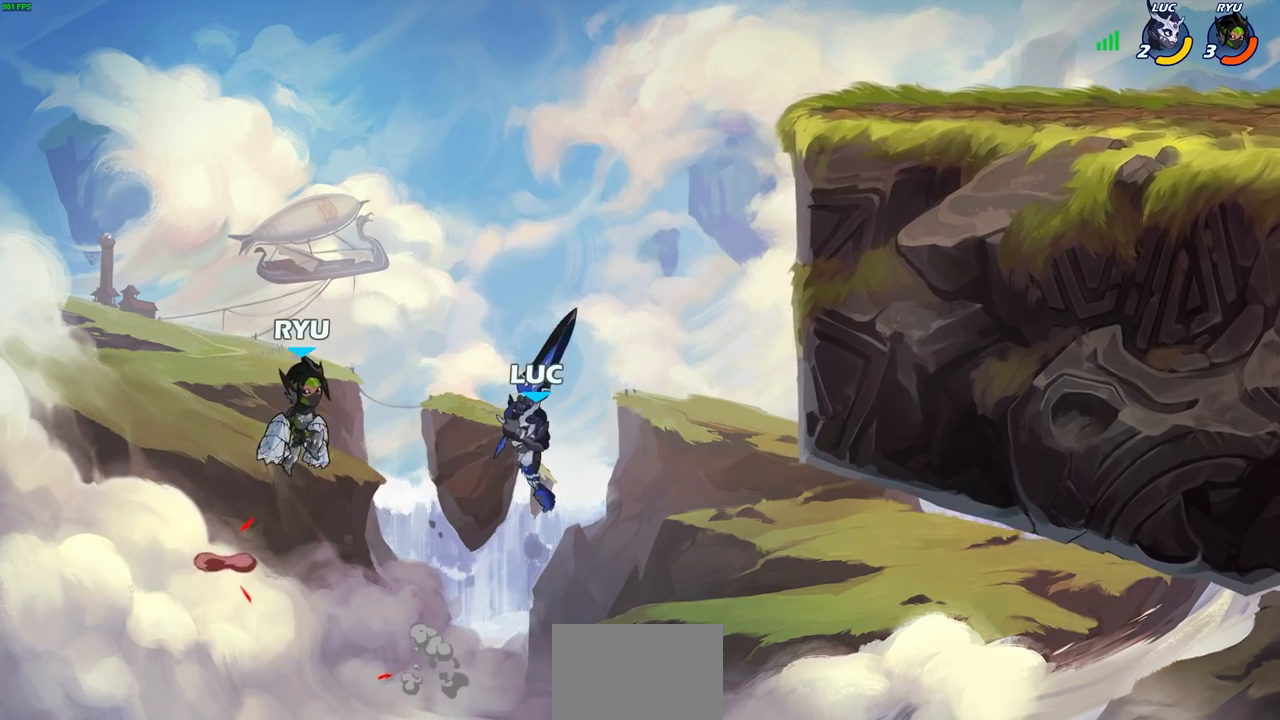
Gameplay with a controller (PlayStation layout); each line is a JSON object with the inputs held at the frame after it. "events" lists button and stick changes between this image and that frame as [ms after this image, input, new state], when the widget could be followed in between.
{"buttons": [], "left_stick": "up-right", "right_stick": "center", "events": [[50, "L3", "up"], [200, "left_stick", "up"], [283, "left_stick", "up-right"]]}
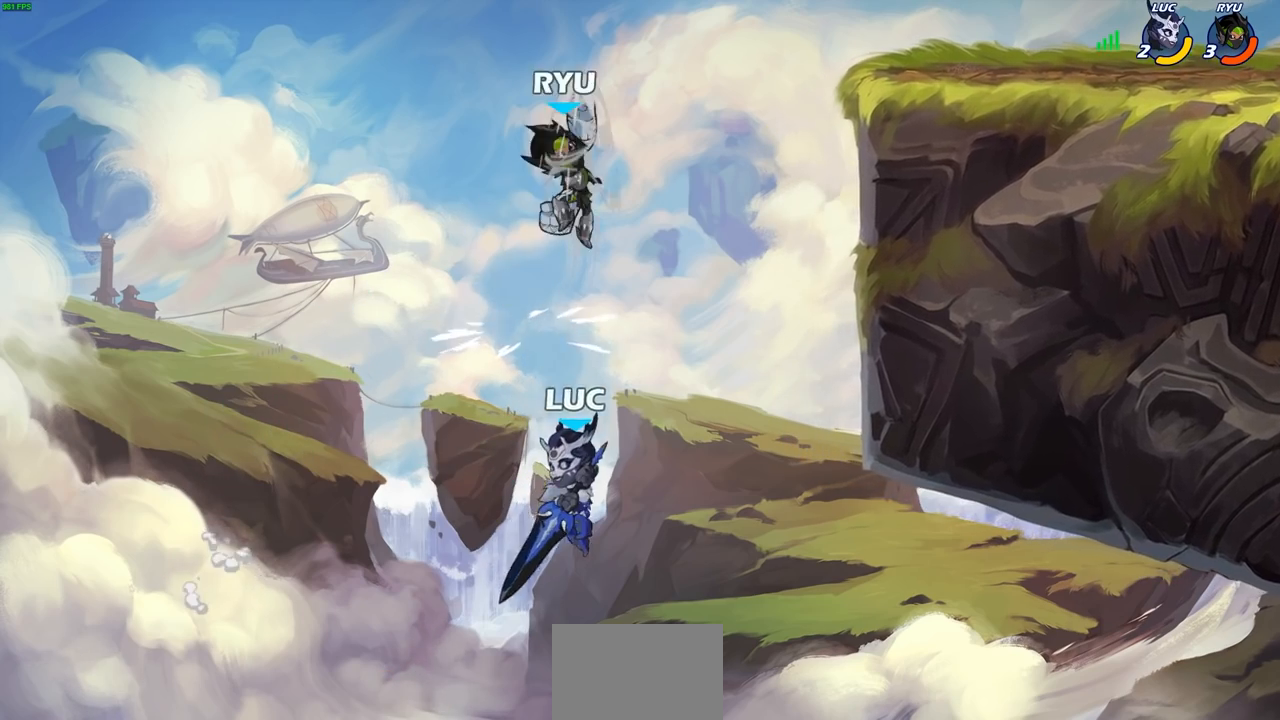
{"buttons": [], "left_stick": "up-right", "right_stick": "center", "events": [[83, "left_stick", "up"], [217, "R2", "down"], [450, "left_stick", "up-right"], [467, "R2", "up"]]}
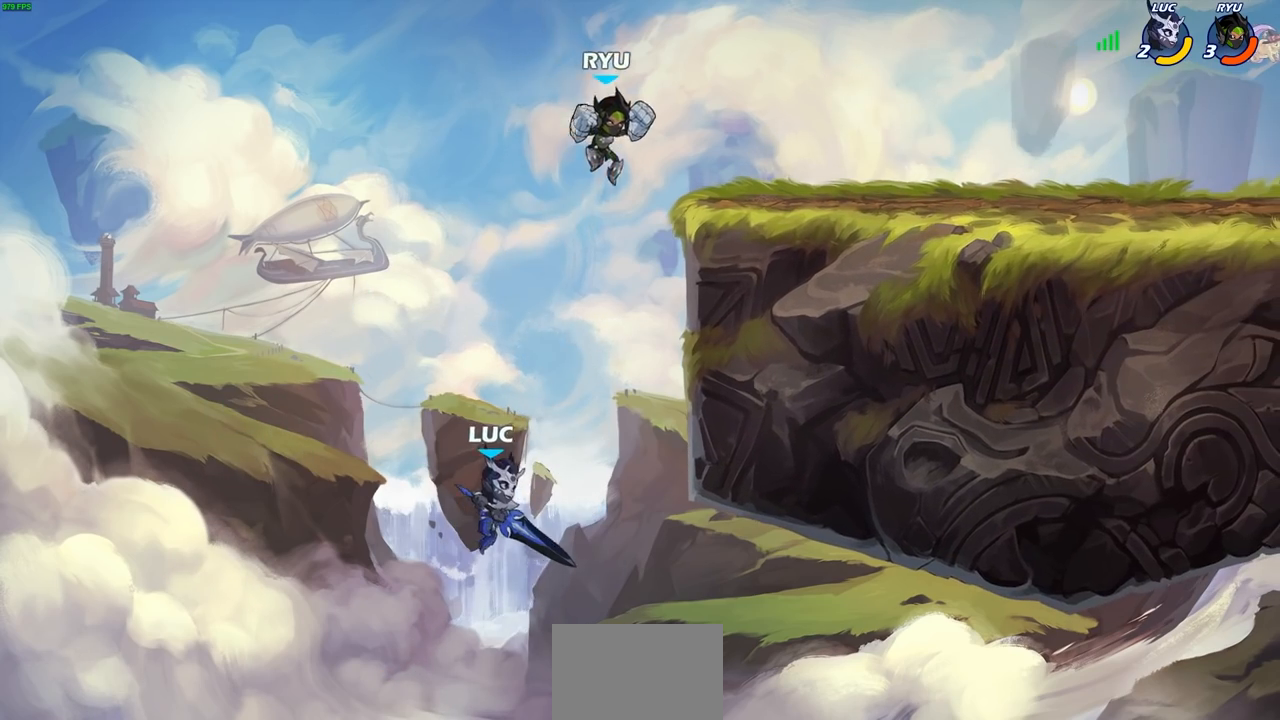
{"buttons": [], "left_stick": "up-right", "right_stick": "center", "events": [[17, "CIRCLE", "down"], [133, "CIRCLE", "up"]]}
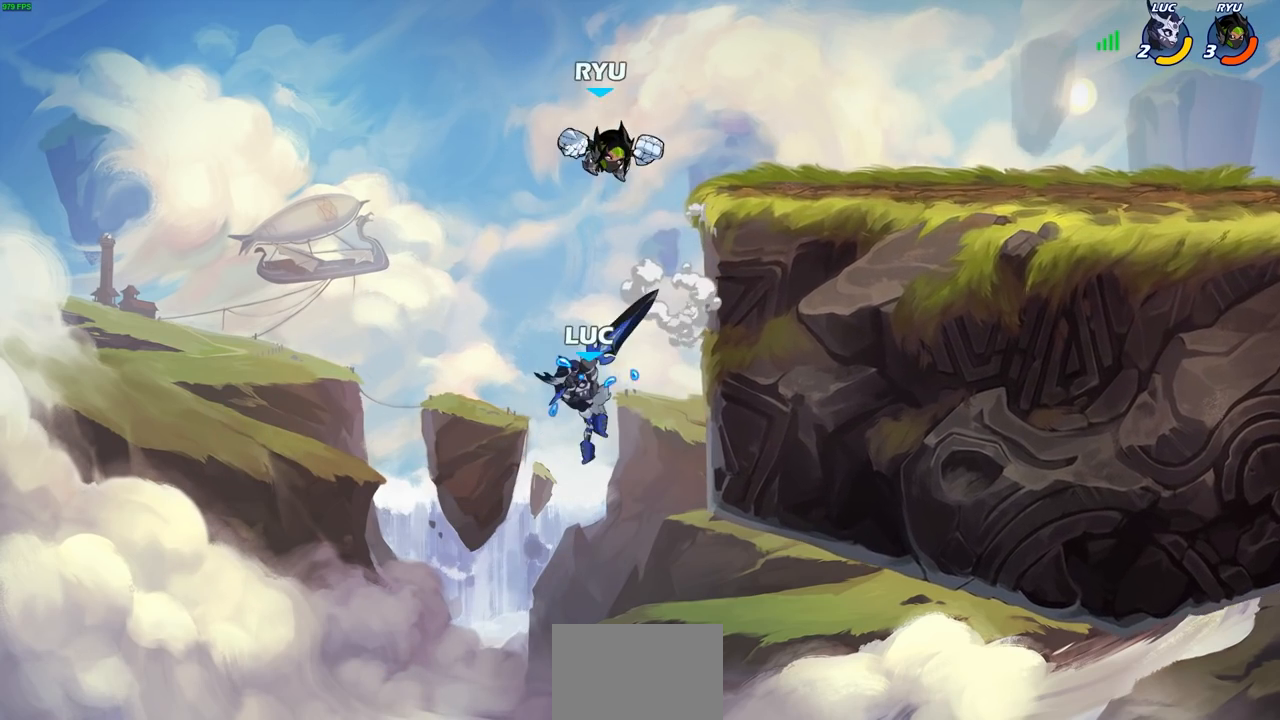
{"buttons": [], "left_stick": "up-left", "right_stick": "center", "events": [[117, "left_stick", "right"], [217, "left_stick", "down-right"], [467, "left_stick", "up-left"]]}
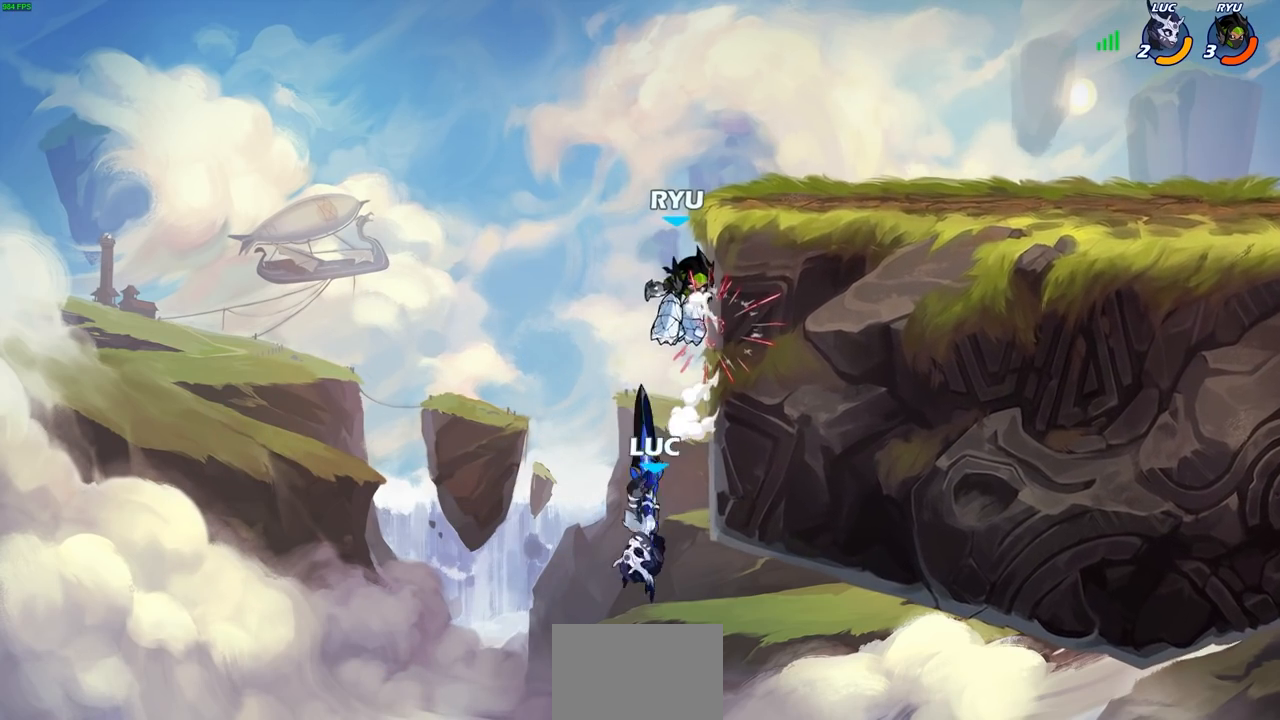
{"buttons": [], "left_stick": "up-right", "right_stick": "center", "events": [[250, "left_stick", "up-right"], [283, "CROSS", "down"], [300, "left_stick", "up"], [317, "SQUARE", "down"], [350, "right_stick", "down"], [383, "CROSS", "up"], [383, "SQUARE", "up"], [400, "right_stick", "center"], [433, "left_stick", "up-right"]]}
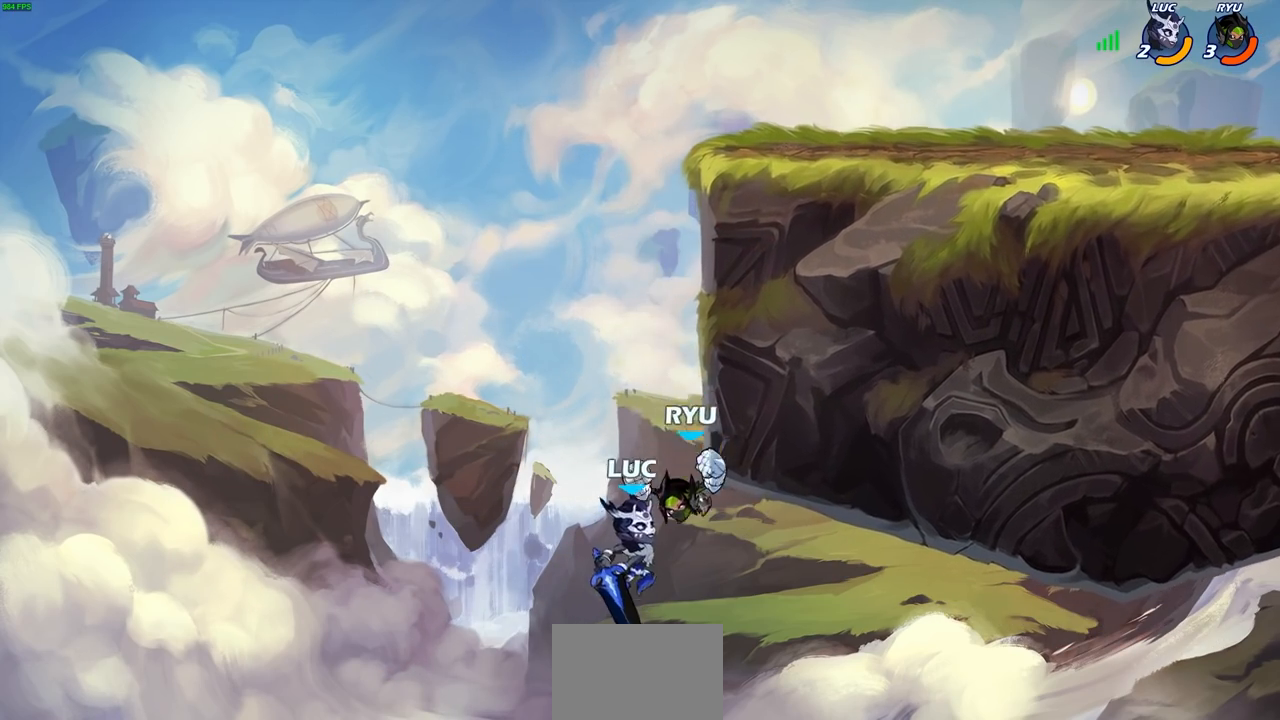
{"buttons": ["R2"], "left_stick": "up-right", "right_stick": "center", "events": [[283, "left_stick", "up"], [317, "R2", "down"], [500, "left_stick", "up-right"]]}
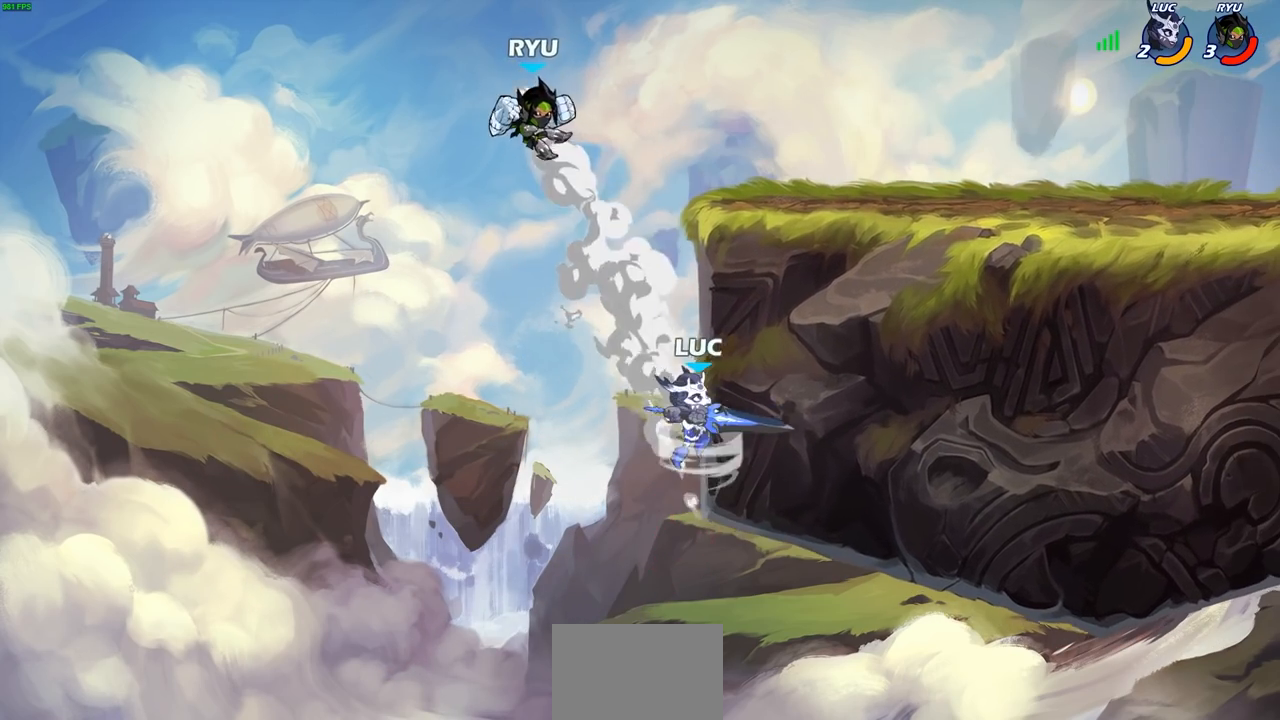
{"buttons": [], "left_stick": "down-left", "right_stick": "center", "events": [[33, "left_stick", "right"], [50, "R2", "up"], [267, "left_stick", "down-left"]]}
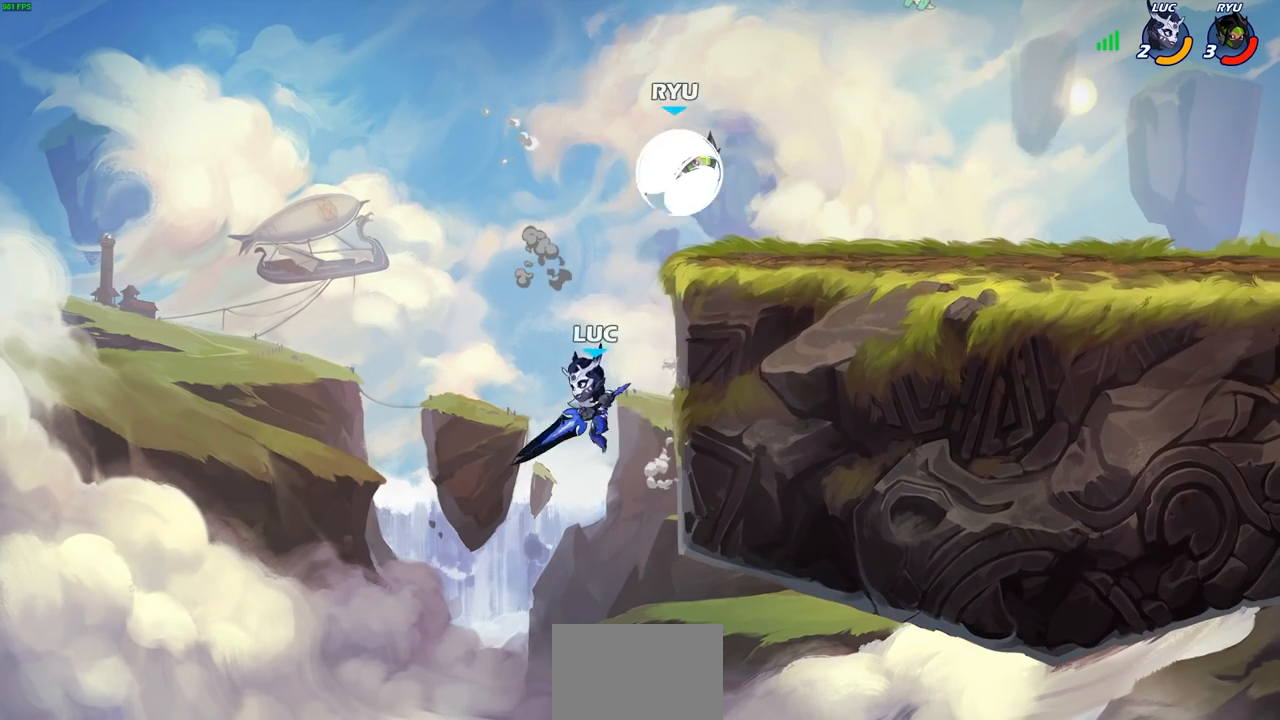
{"buttons": [], "left_stick": "up-right", "right_stick": "center", "events": [[17, "CROSS", "down"], [17, "left_stick", "up-right"], [133, "CIRCLE", "down"], [150, "CROSS", "up"], [233, "CIRCLE", "up"]]}
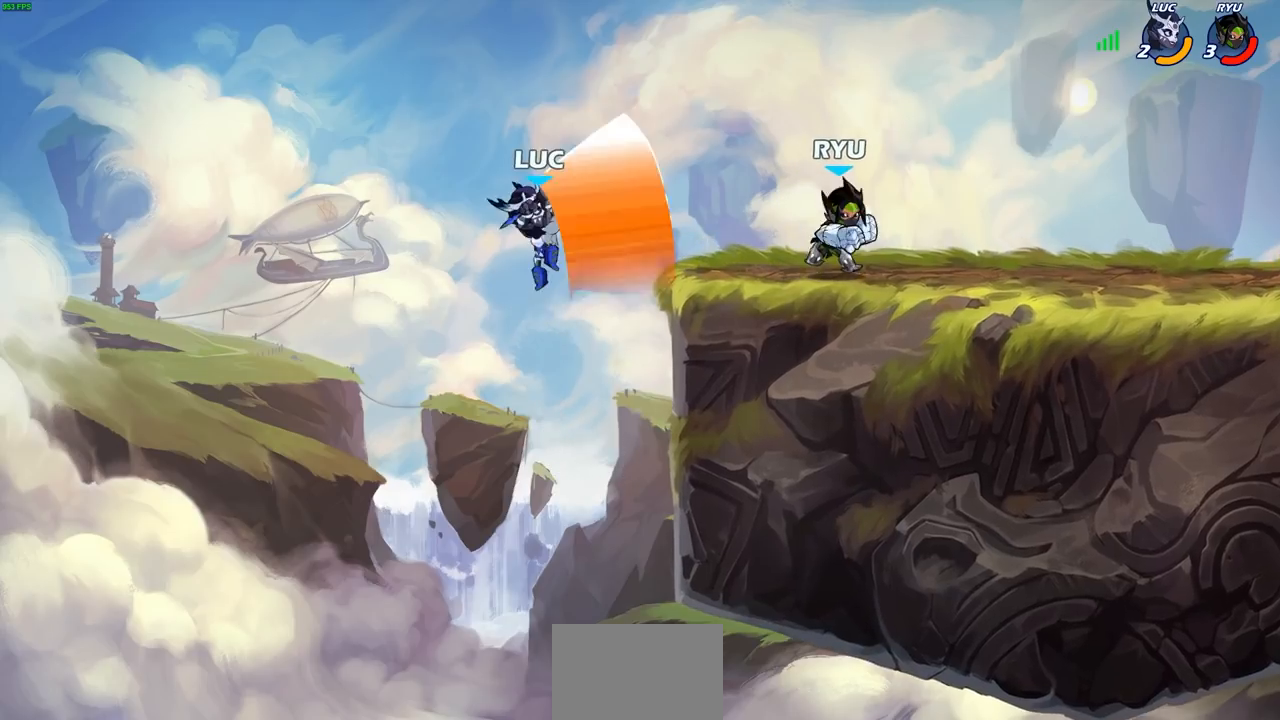
{"buttons": ["CROSS"], "left_stick": "up-right", "right_stick": "center", "events": [[67, "left_stick", "center"], [300, "left_stick", "up-left"], [433, "CROSS", "down"], [450, "left_stick", "up-right"]]}
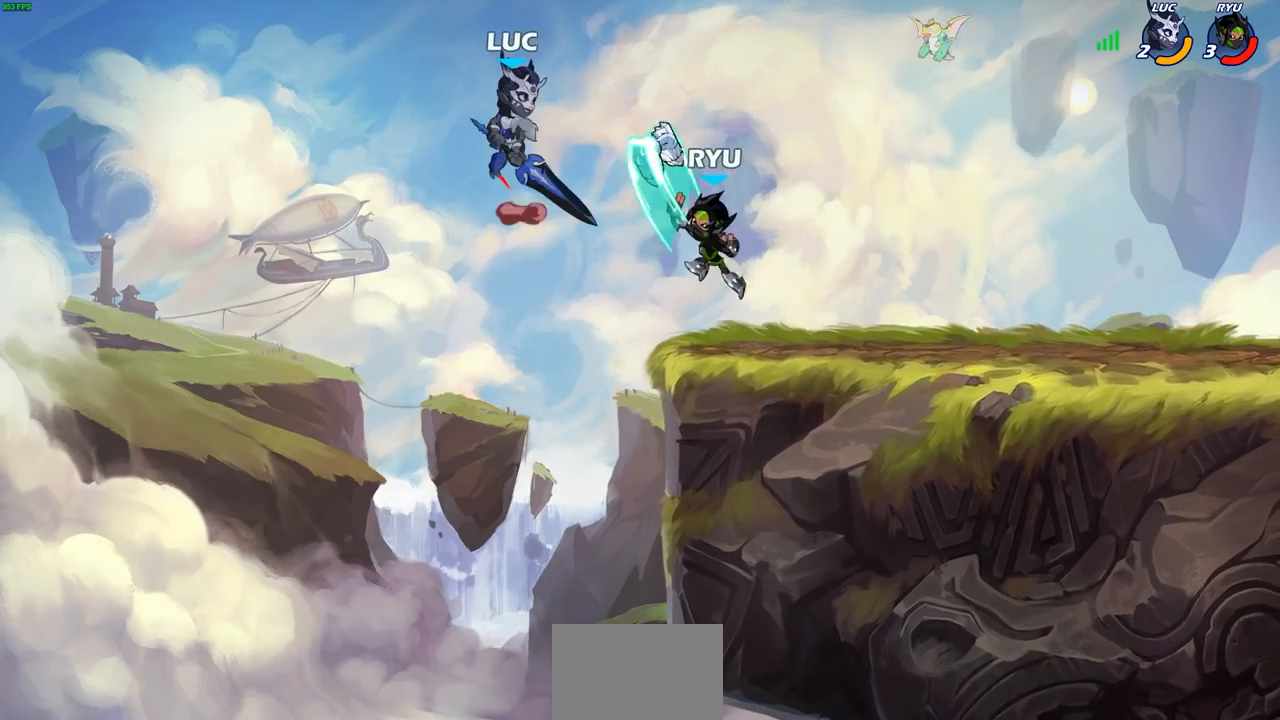
{"buttons": [], "left_stick": "center", "right_stick": "center", "events": [[117, "CROSS", "up"], [317, "left_stick", "down-left"], [367, "R1", "down"], [433, "R1", "up"], [467, "left_stick", "center"]]}
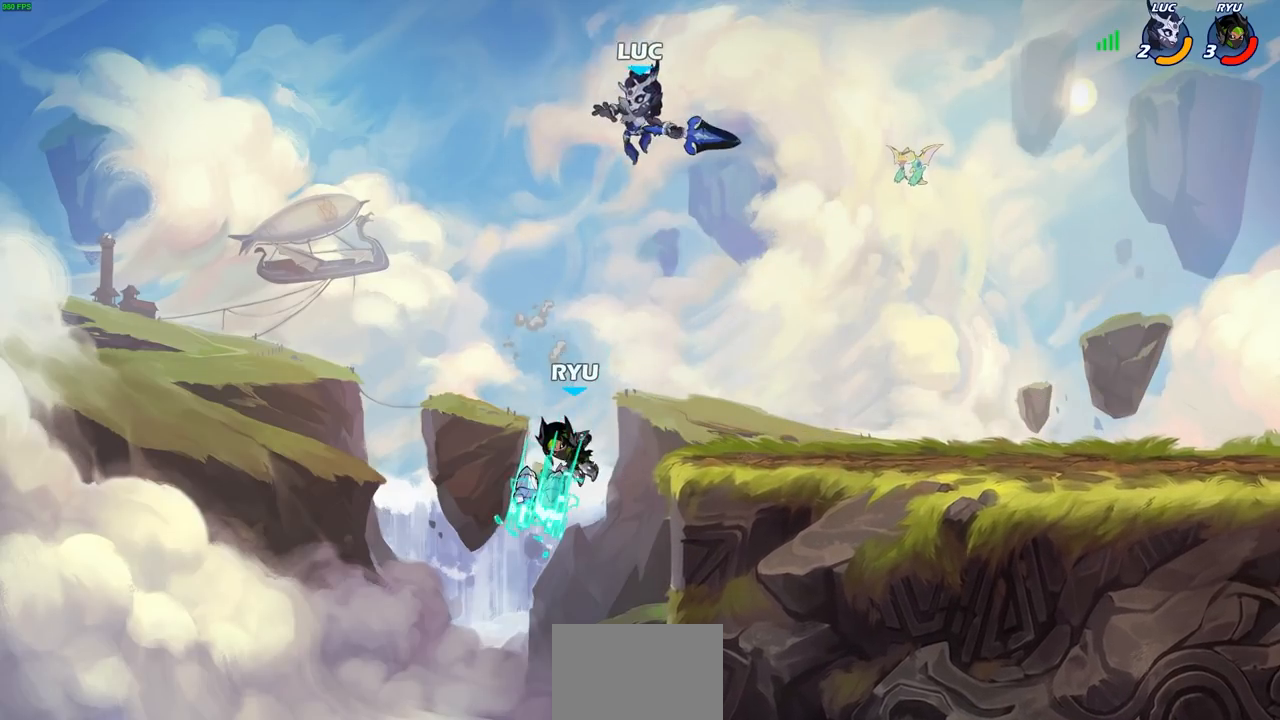
{"buttons": [], "left_stick": "right", "right_stick": "center", "events": [[367, "left_stick", "right"]]}
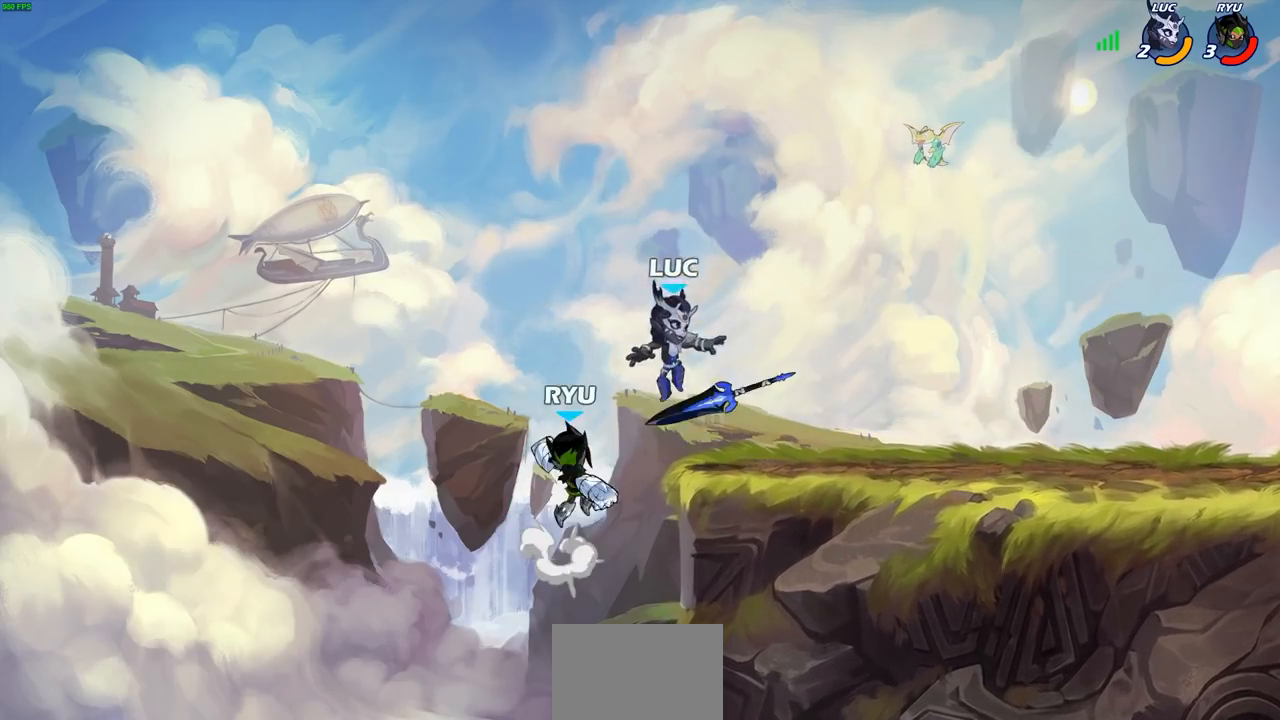
{"buttons": [], "left_stick": "center", "right_stick": "center", "events": [[100, "R1", "down"], [133, "CROSS", "down"], [217, "CROSS", "up"], [217, "R1", "up"], [317, "left_stick", "up"], [383, "left_stick", "center"]]}
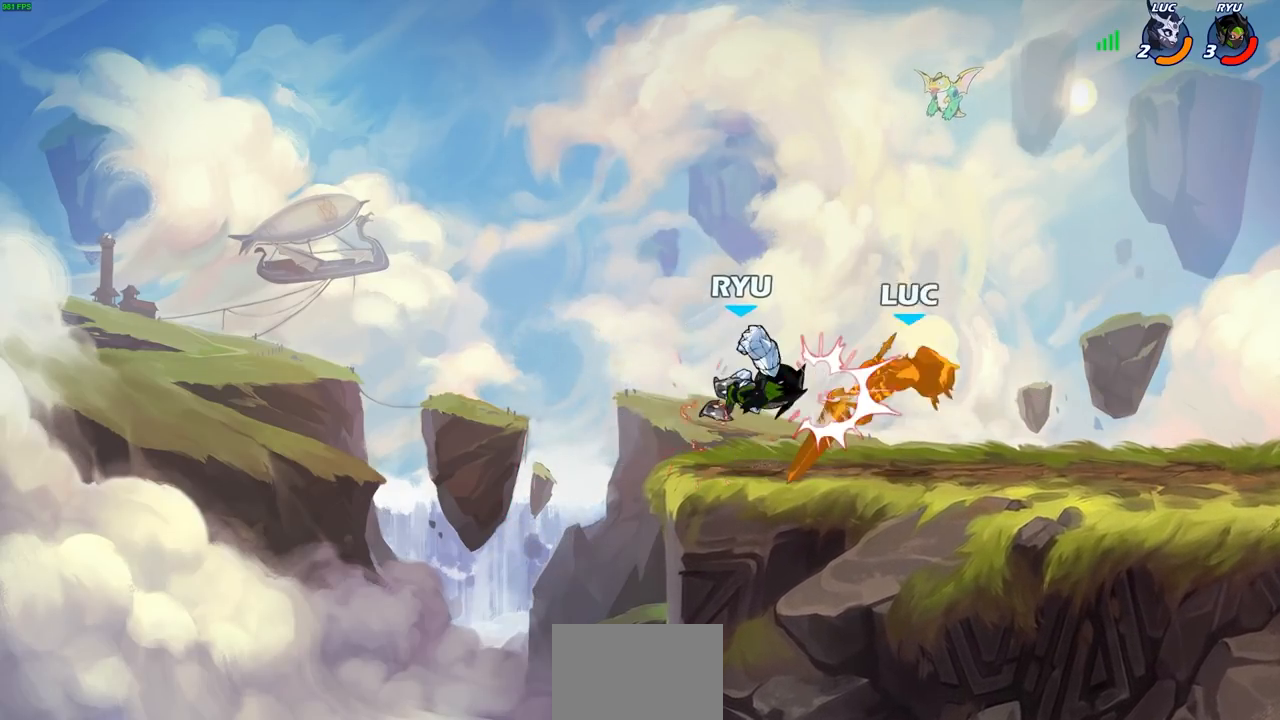
{"buttons": [], "left_stick": "center", "right_stick": "center", "events": [[283, "R2", "down"], [283, "left_stick", "down"], [317, "SQUARE", "down"], [400, "R2", "up"], [400, "SQUARE", "up"], [433, "left_stick", "center"]]}
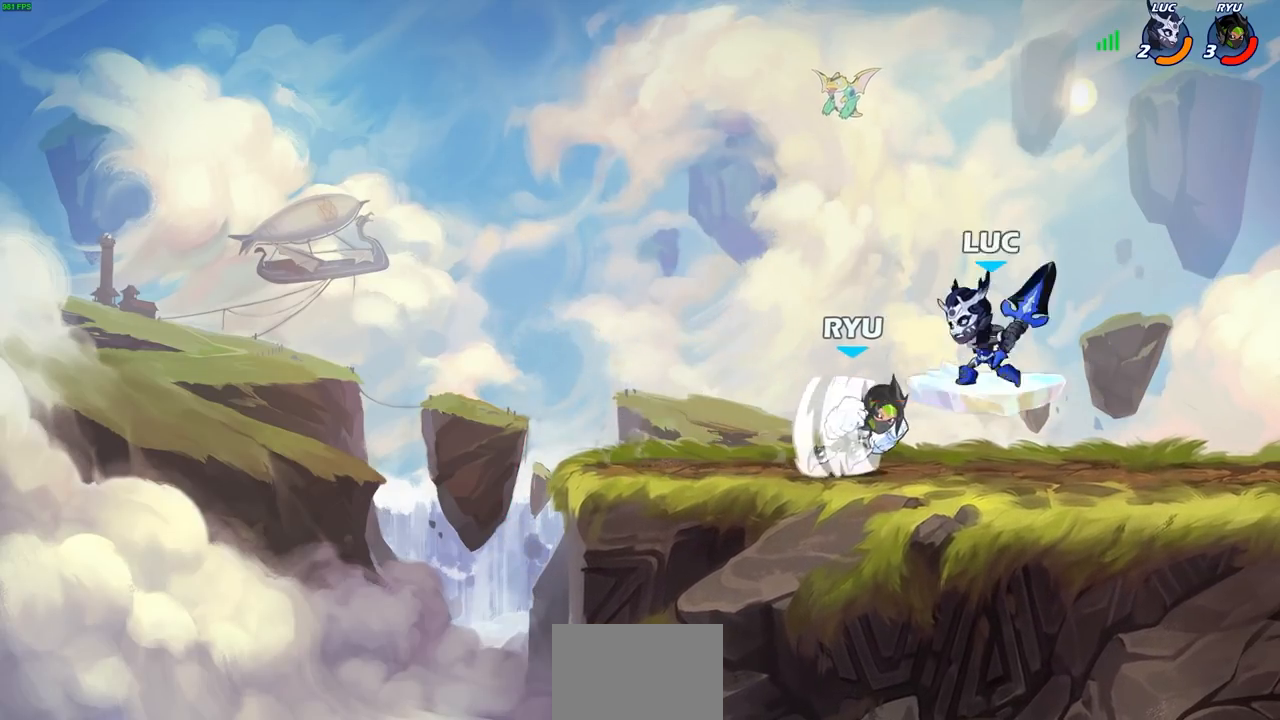
{"buttons": [], "left_stick": "left", "right_stick": "center", "events": [[450, "left_stick", "left"]]}
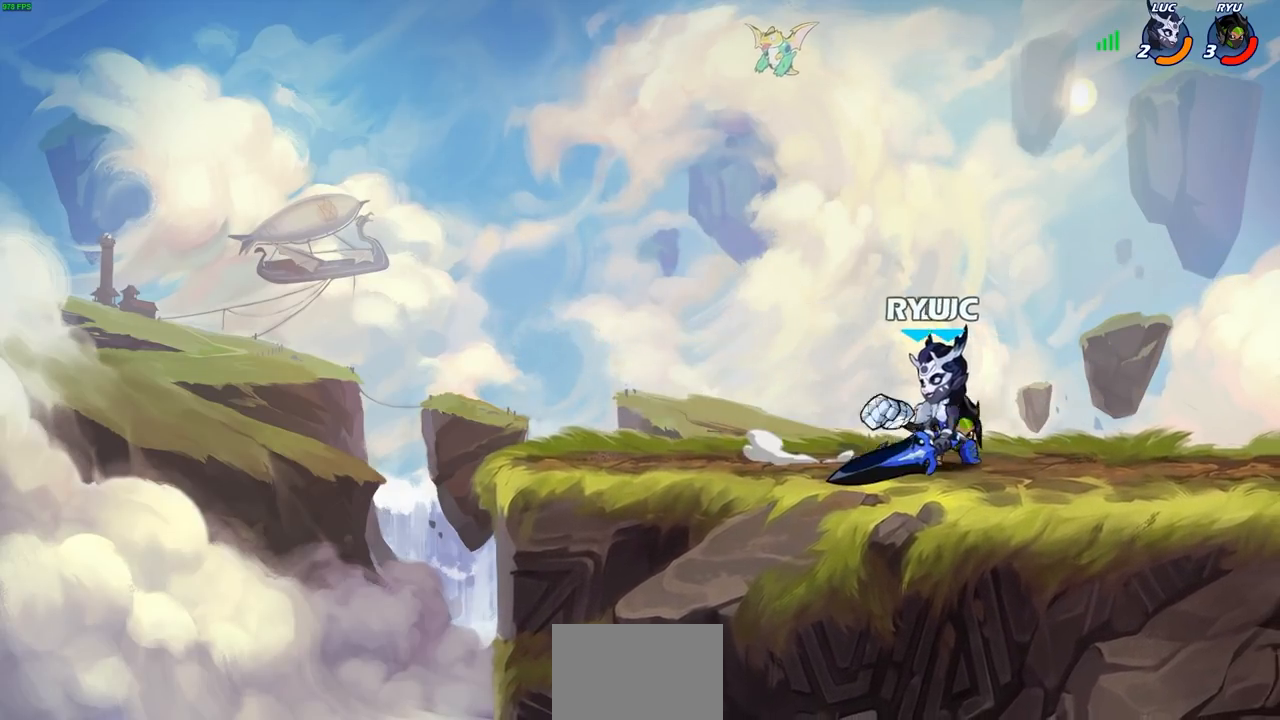
{"buttons": ["CROSS", "R2"], "left_stick": "up-right", "right_stick": "center", "events": [[33, "CROSS", "down"], [150, "CROSS", "up"], [400, "left_stick", "up-right"], [450, "CROSS", "down"], [450, "R2", "down"]]}
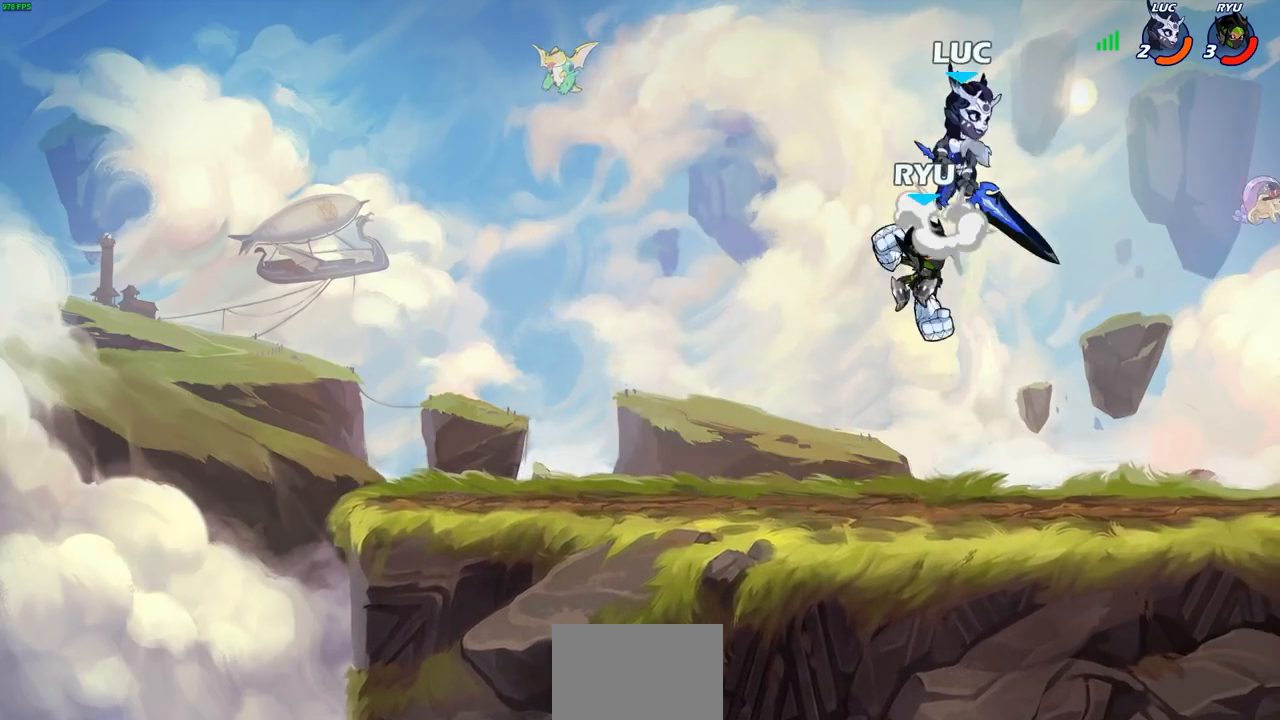
{"buttons": [], "left_stick": "down-left", "right_stick": "center", "events": [[217, "CROSS", "up"], [250, "R2", "up"], [283, "left_stick", "center"], [450, "left_stick", "down-left"]]}
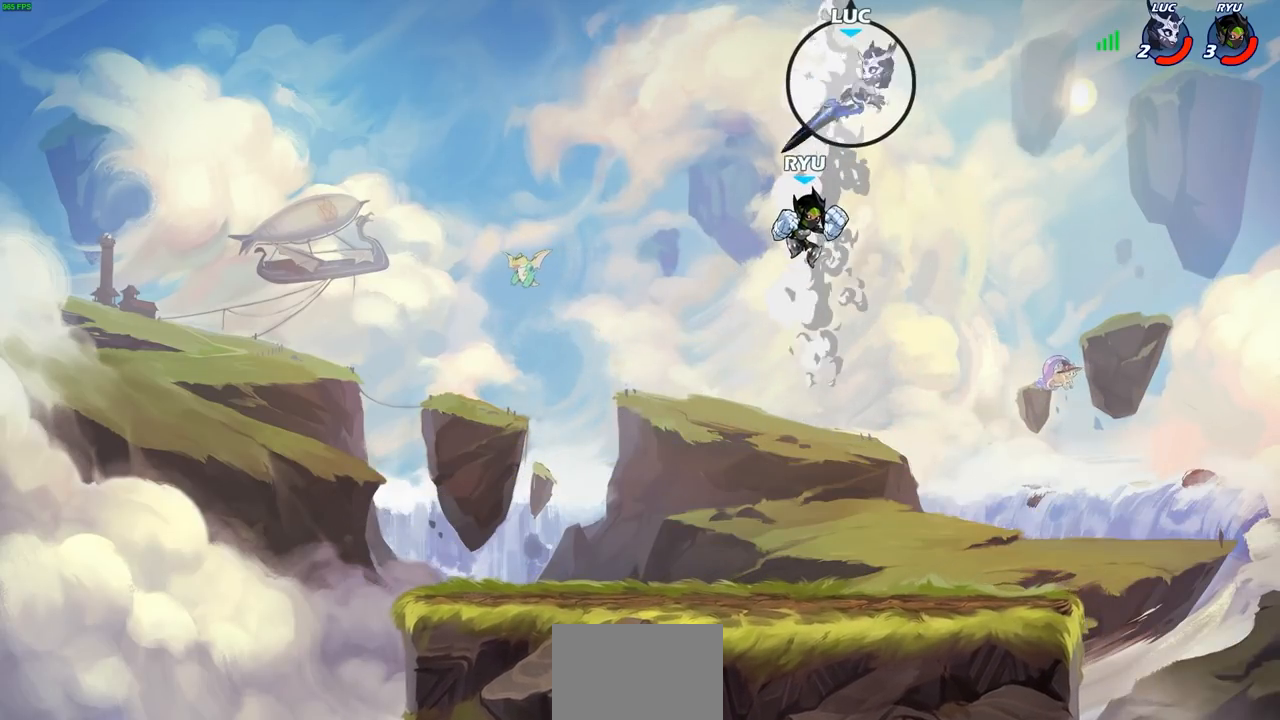
{"buttons": ["CIRCLE"], "left_stick": "down-left", "right_stick": "center", "events": [[33, "CIRCLE", "down"]]}
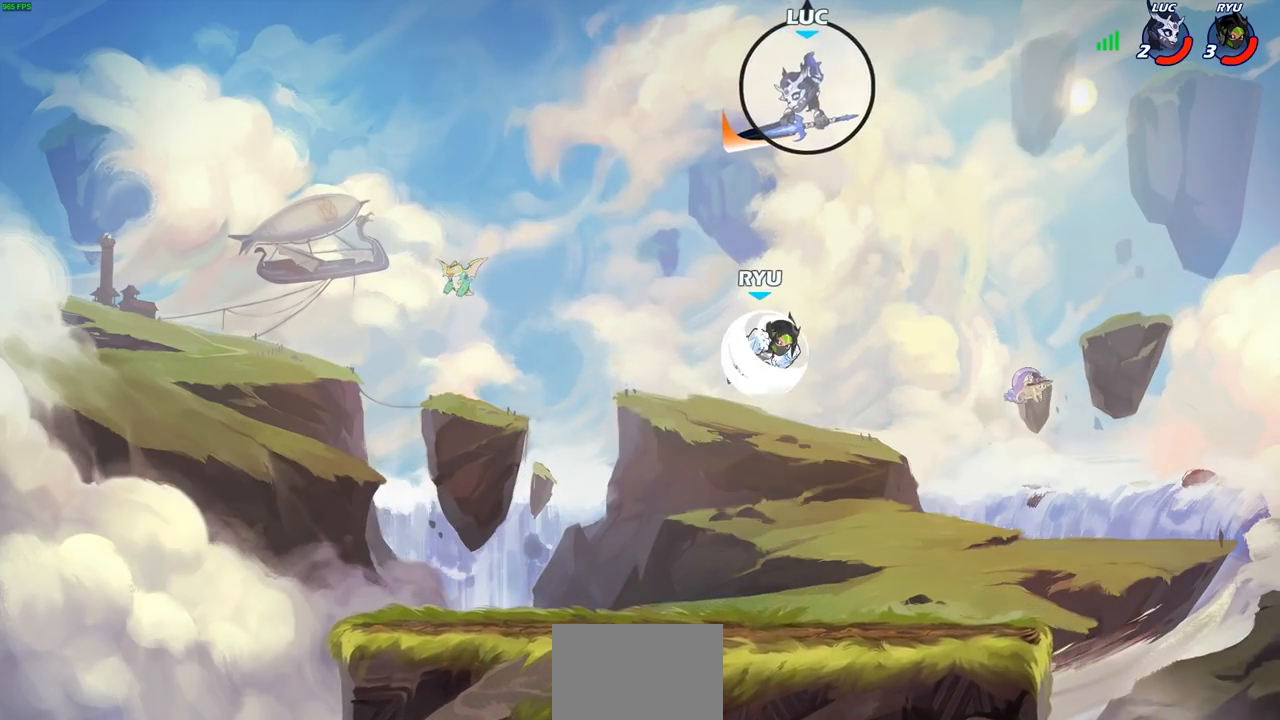
{"buttons": ["CIRCLE"], "left_stick": "down-left", "right_stick": "center", "events": []}
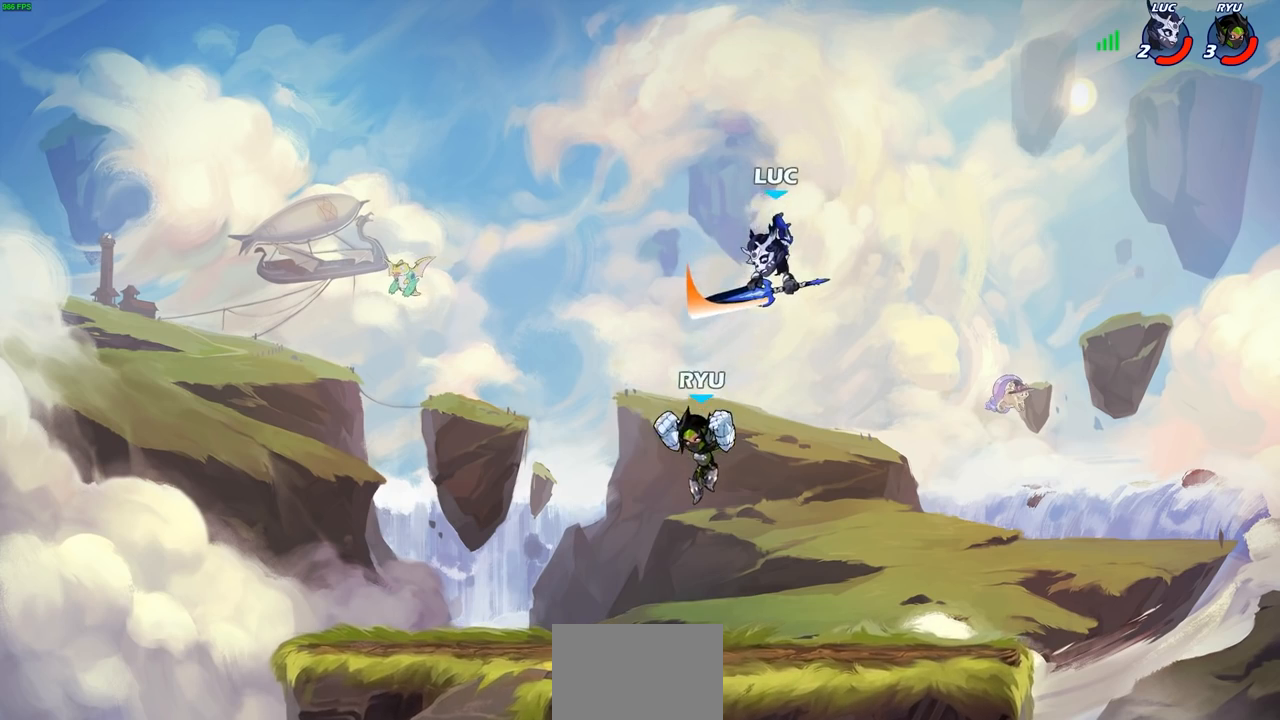
{"buttons": [], "left_stick": "center", "right_stick": "center", "events": [[100, "CIRCLE", "up"], [133, "left_stick", "center"], [383, "CROSS", "down"], [483, "CROSS", "up"]]}
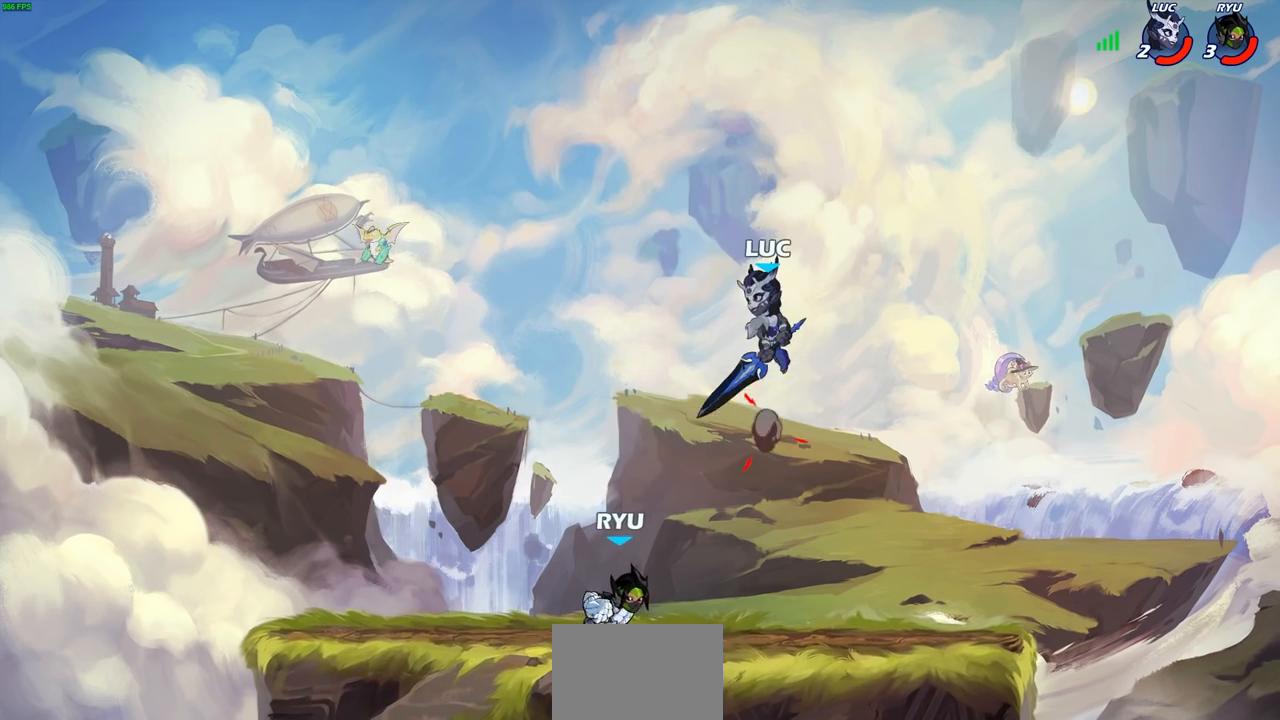
{"buttons": [], "left_stick": "center", "right_stick": "center", "events": [[333, "R1", "down"], [333, "left_stick", "down"], [383, "R1", "up"], [433, "left_stick", "center"]]}
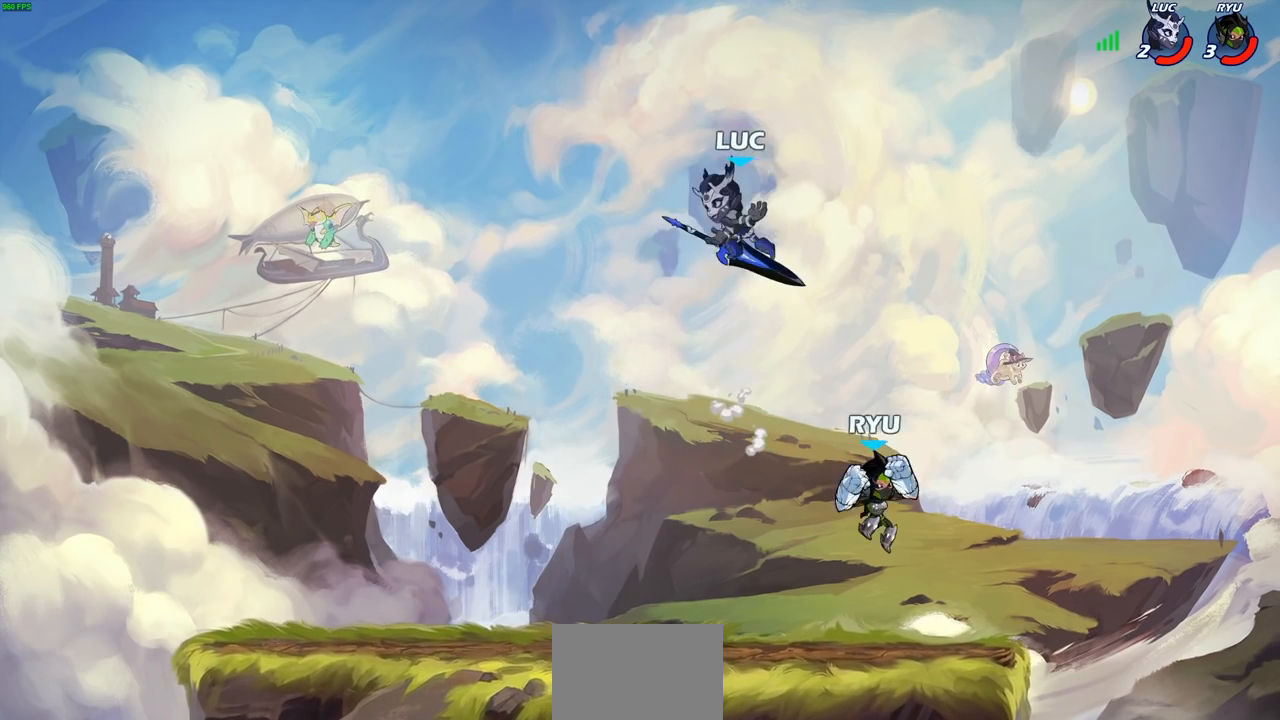
{"buttons": [], "left_stick": "left", "right_stick": "center", "events": [[267, "left_stick", "down-left"], [417, "left_stick", "left"]]}
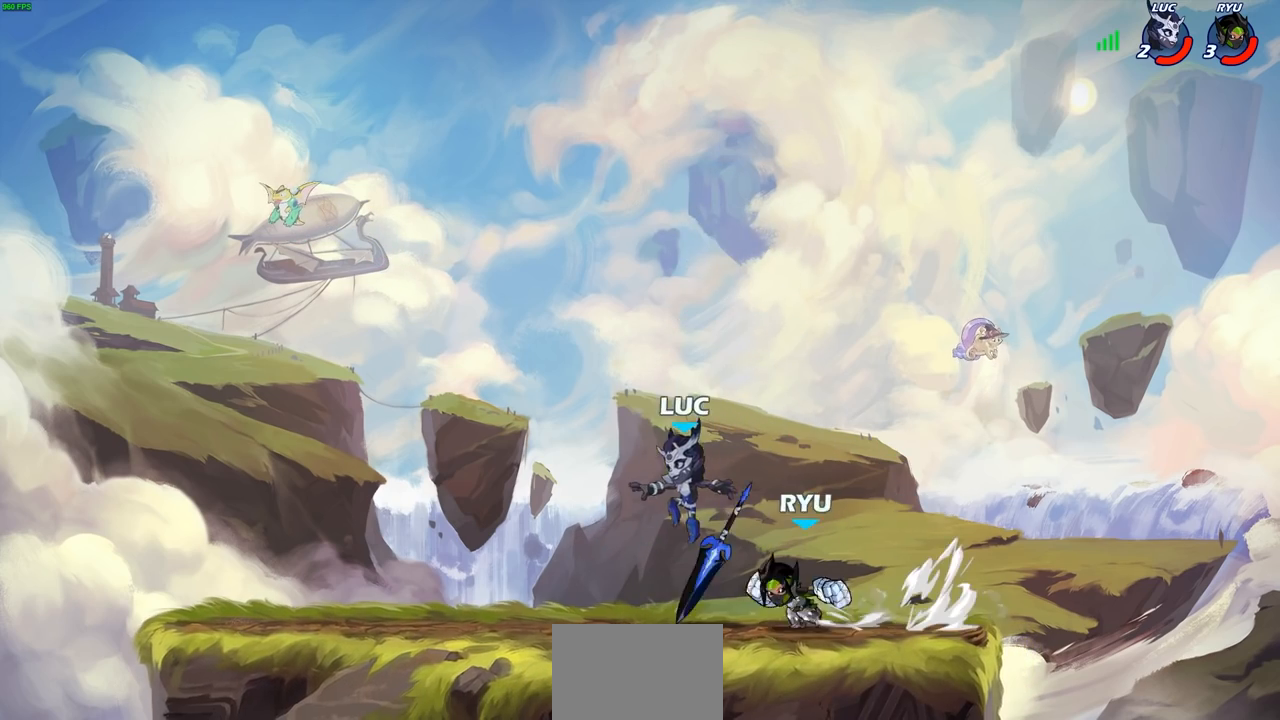
{"buttons": ["R2"], "left_stick": "up-right", "right_stick": "center", "events": [[67, "R1", "down"], [100, "R2", "down"], [133, "CROSS", "down"], [133, "left_stick", "up-left"], [150, "R2", "up"], [250, "CROSS", "up"], [250, "left_stick", "up"], [267, "R1", "up"], [433, "left_stick", "up-right"], [467, "R2", "down"]]}
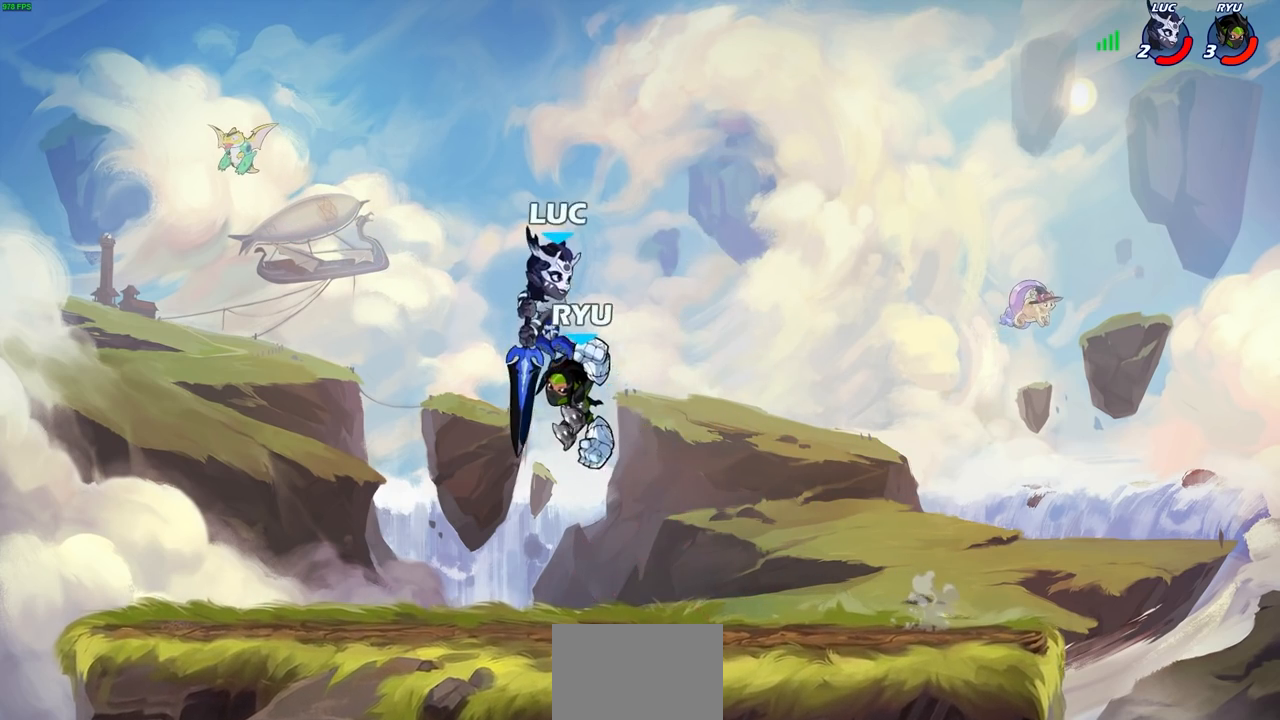
{"buttons": [], "left_stick": "up-left", "right_stick": "down-left", "events": [[17, "left_stick", "right"], [200, "left_stick", "up-left"], [267, "R2", "up"], [383, "CROSS", "down"], [383, "SQUARE", "down"], [483, "CROSS", "up"], [483, "SQUARE", "up"], [483, "right_stick", "down-left"]]}
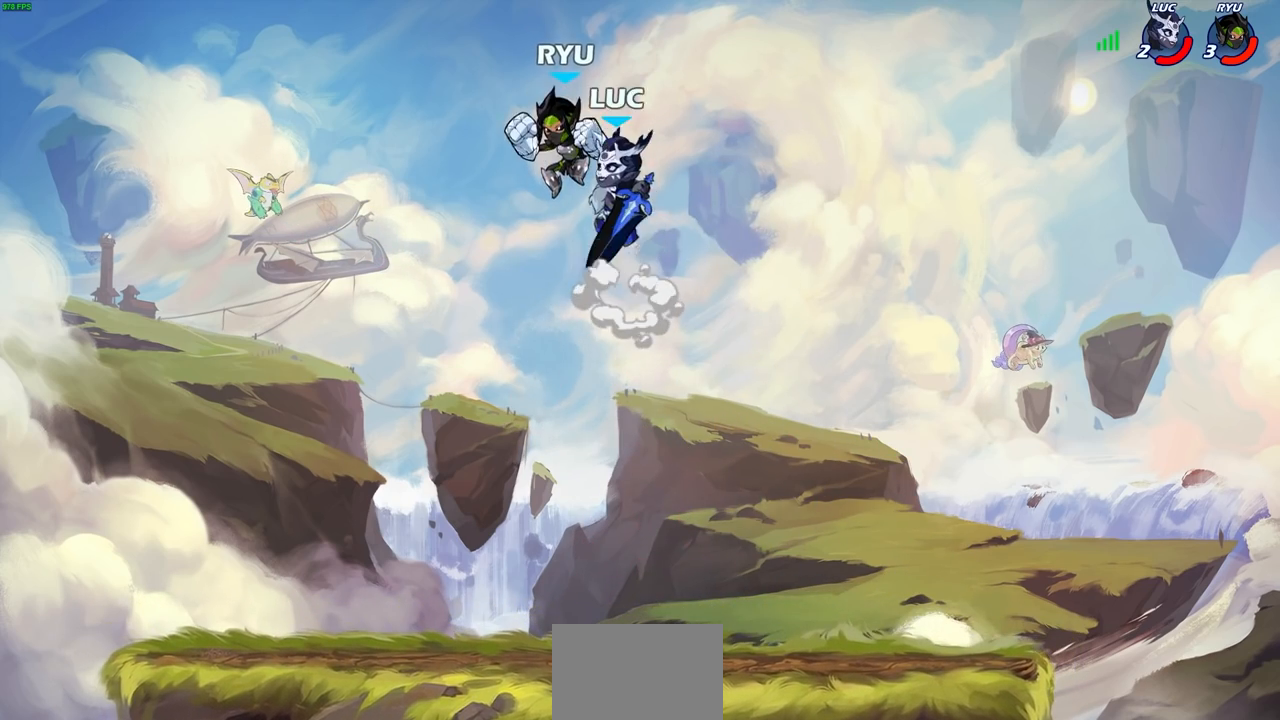
{"buttons": [], "left_stick": "left", "right_stick": "center", "events": [[17, "right_stick", "center"], [33, "left_stick", "left"]]}
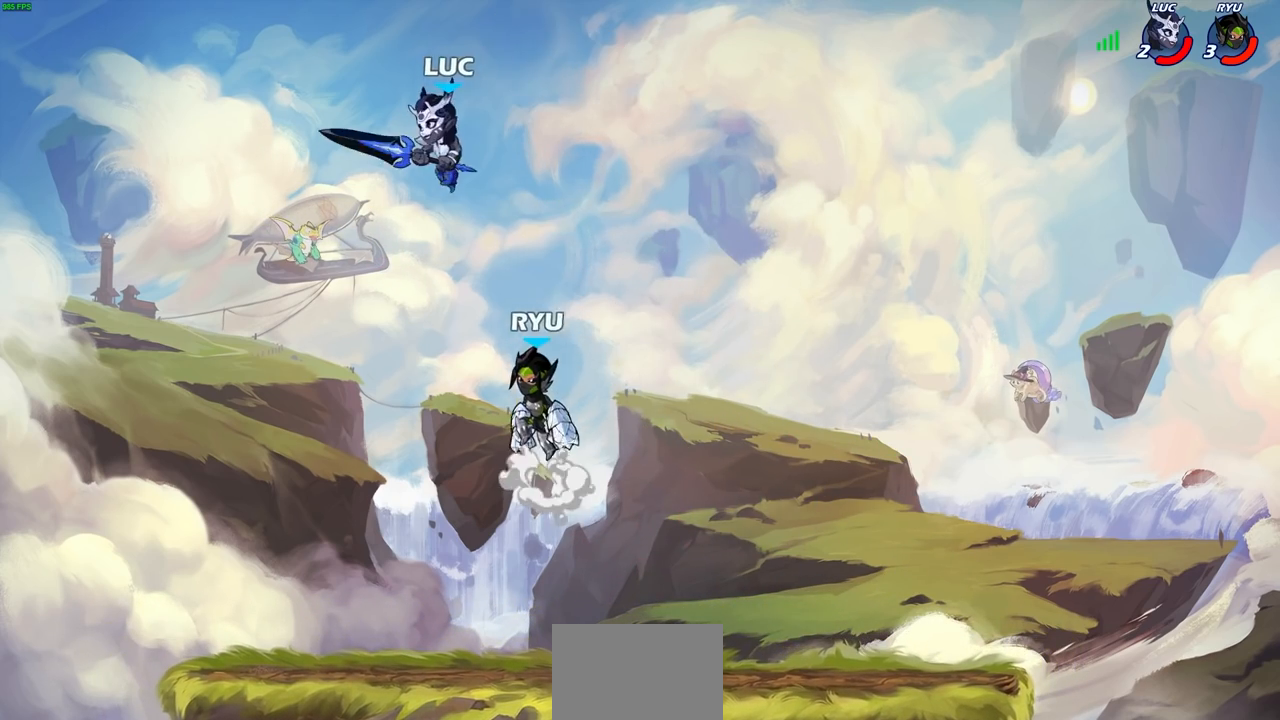
{"buttons": [], "left_stick": "center", "right_stick": "center", "events": [[33, "left_stick", "right"], [83, "left_stick", "down-right"], [167, "R1", "down"], [250, "R1", "up"], [300, "left_stick", "center"]]}
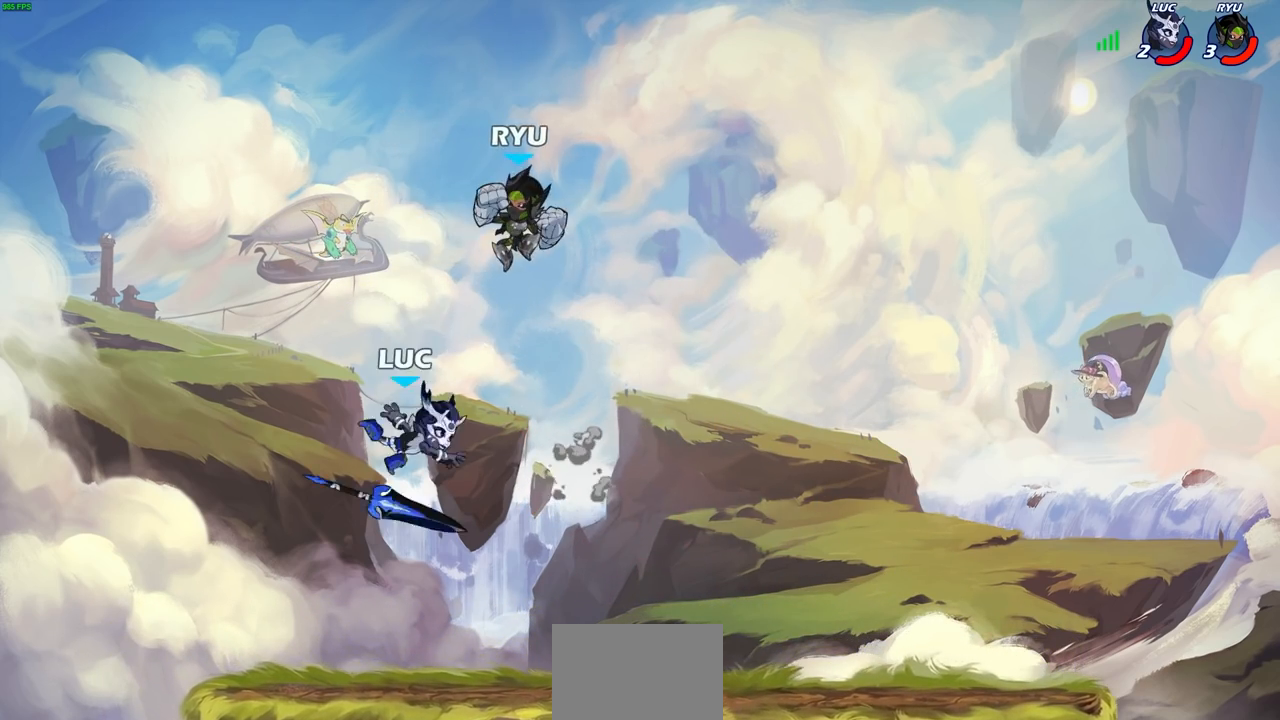
{"buttons": [], "left_stick": "down", "right_stick": "center", "events": [[217, "R1", "down"], [300, "R1", "up"], [500, "left_stick", "down"]]}
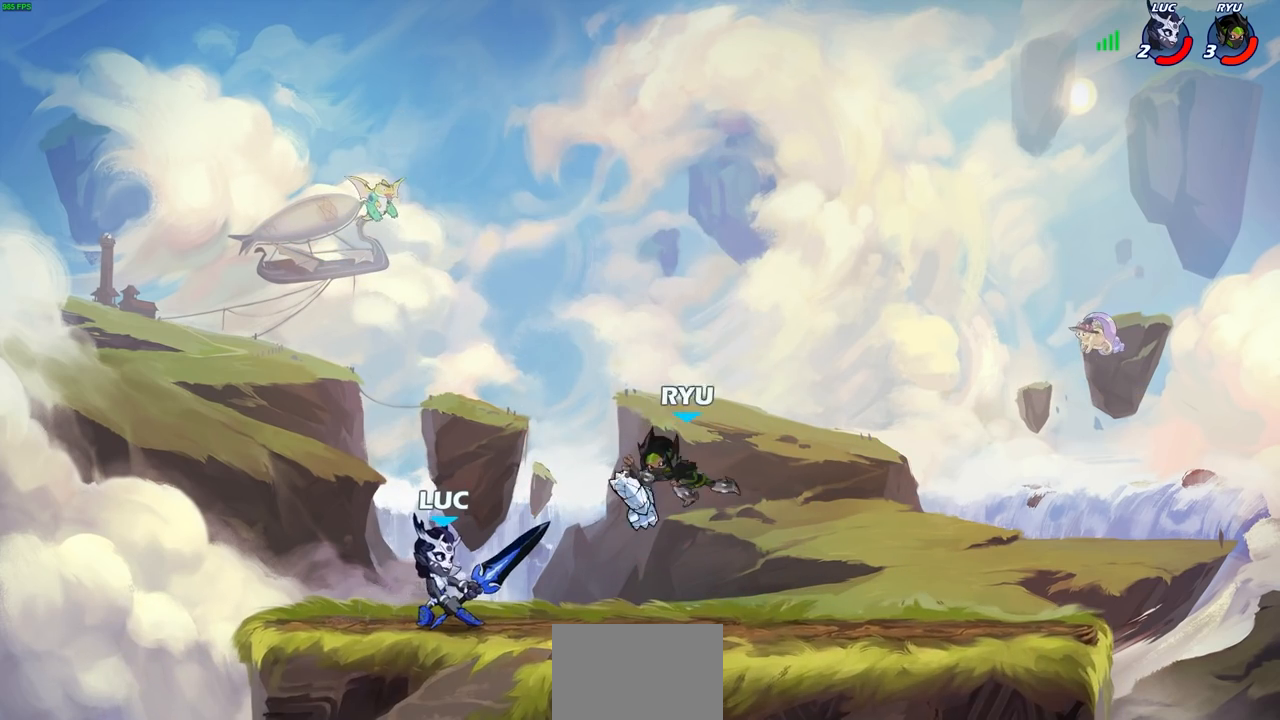
{"buttons": [], "left_stick": "center", "right_stick": "center", "events": [[33, "SQUARE", "down"], [150, "SQUARE", "up"], [150, "left_stick", "center"], [250, "SQUARE", "down"], [333, "SQUARE", "up"]]}
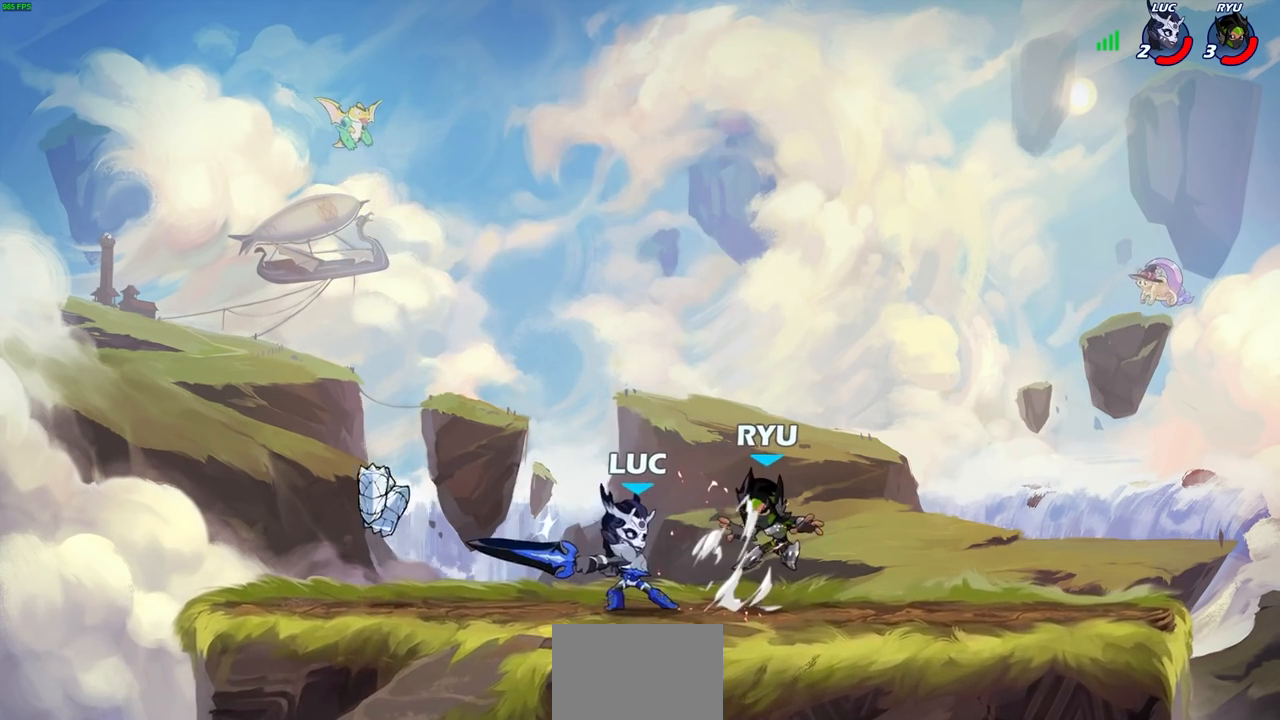
{"buttons": ["SQUARE"], "left_stick": "center", "right_stick": "center", "events": [[100, "SQUARE", "down"], [100, "right_stick", "right"], [150, "right_stick", "center"], [167, "SQUARE", "up"], [250, "SQUARE", "down"], [350, "SQUARE", "up"], [400, "SQUARE", "down"]]}
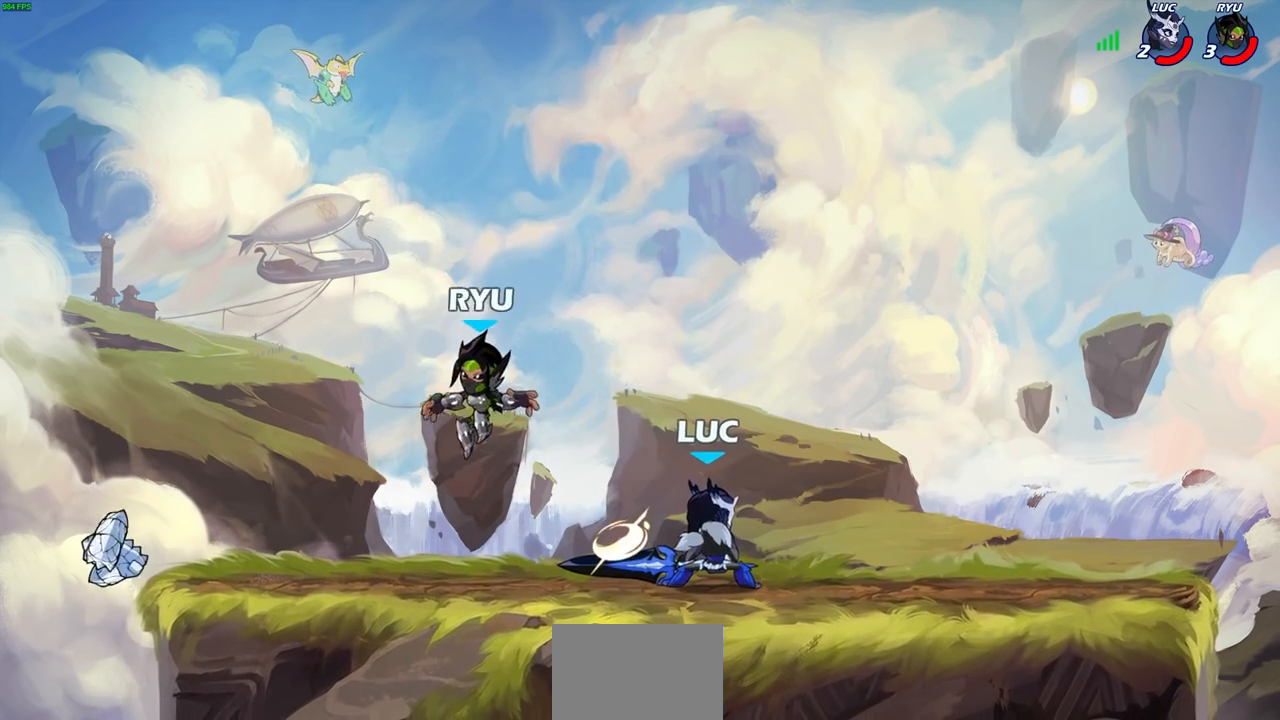
{"buttons": ["CROSS"], "left_stick": "right", "right_stick": "center", "events": [[17, "SQUARE", "up"], [233, "left_stick", "right"], [367, "CROSS", "down"]]}
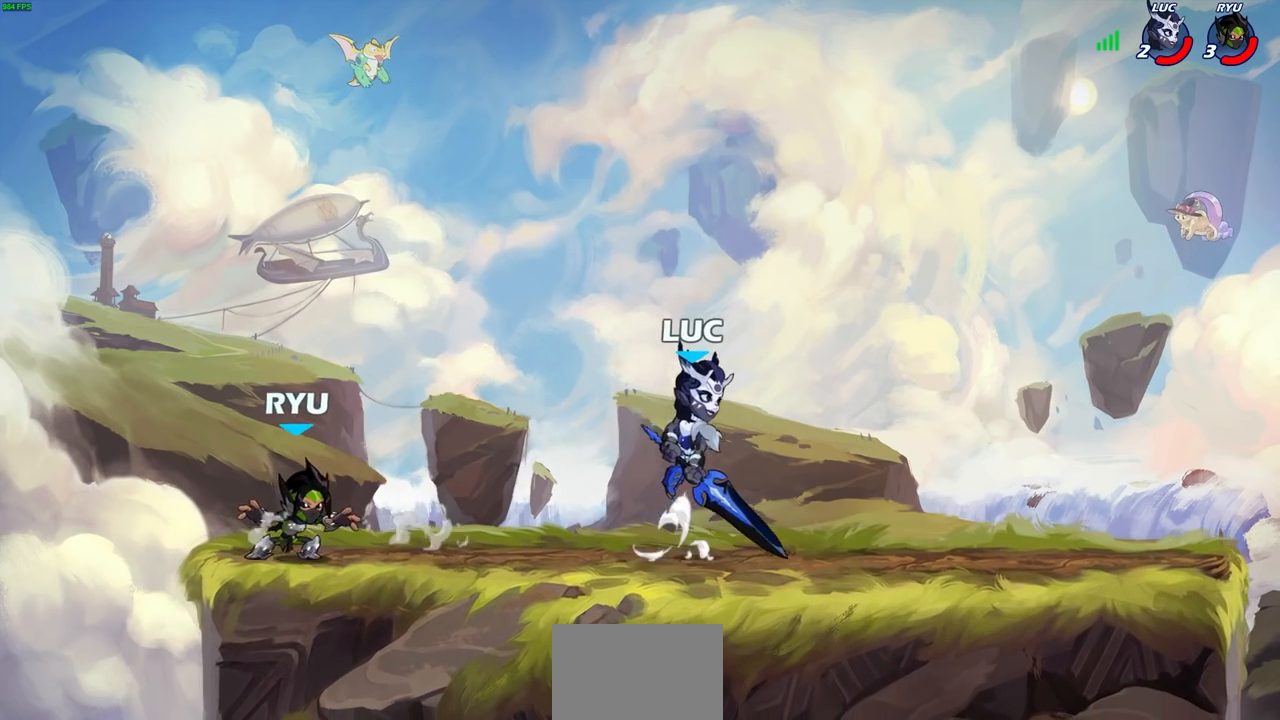
{"buttons": ["R2"], "left_stick": "right", "right_stick": "center", "events": [[33, "CROSS", "up"], [100, "left_stick", "down-left"], [233, "left_stick", "down-right"], [300, "left_stick", "right"], [450, "R2", "down"]]}